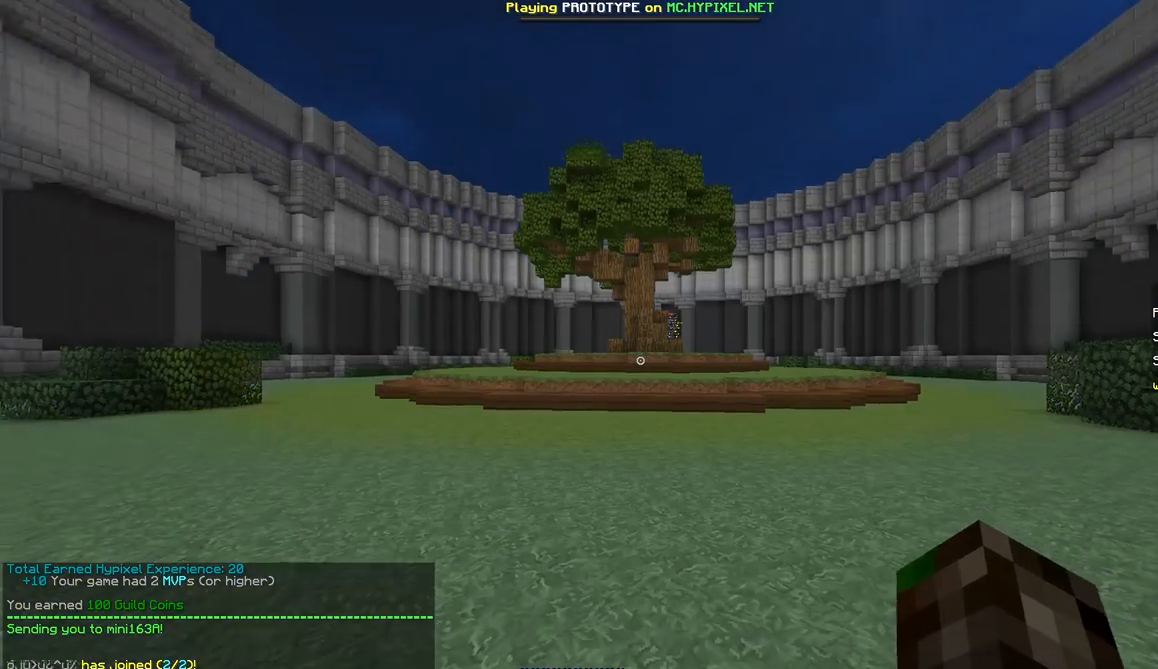
Gameplay with keyboard and mouse; each line is a JSON object with the keys and mouse buttons held at the frame after it. "events" lists presses ("down") and releases ("up") of "a", "d", "s", "w", "mouse_left" and "mouse_right" between this image and that frame as [ms after this image, input, new state], when the widget could be followed in between. "mouse_left", "mouse_right" = the "left", "right" buttons of the "mouse" list. No other keys are recorded. Fast repeated clicks can show as one long hold. Mouse movement is not recorded.
{"keys": ["w"], "mouse": [], "events": []}
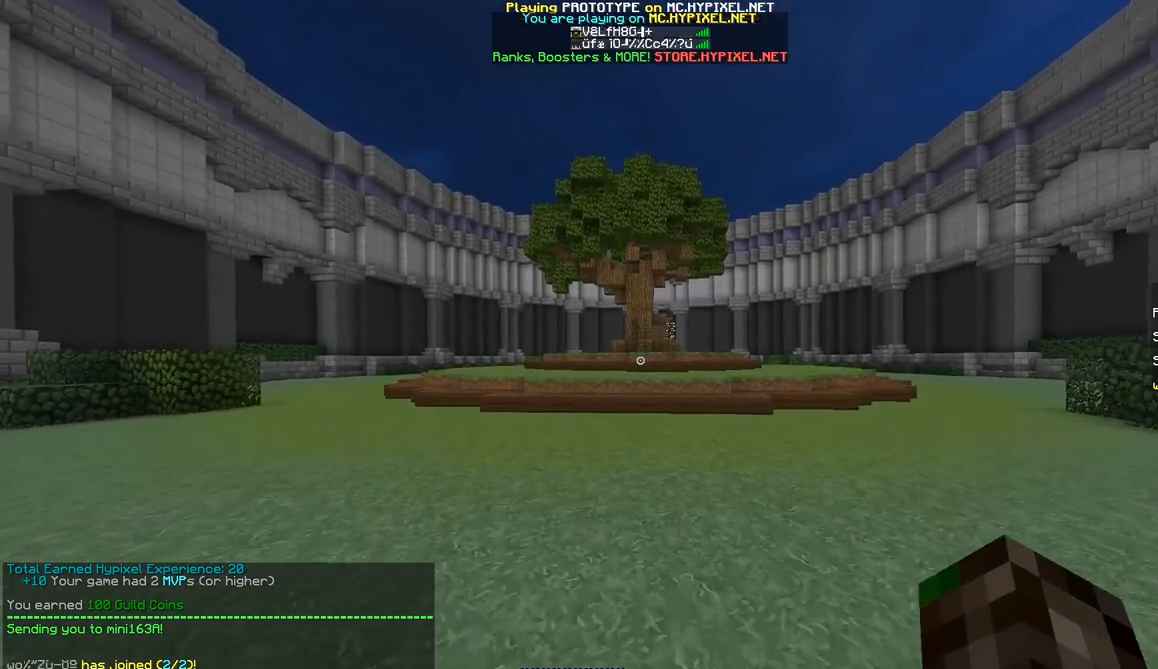
{"keys": ["w"], "mouse": [], "events": []}
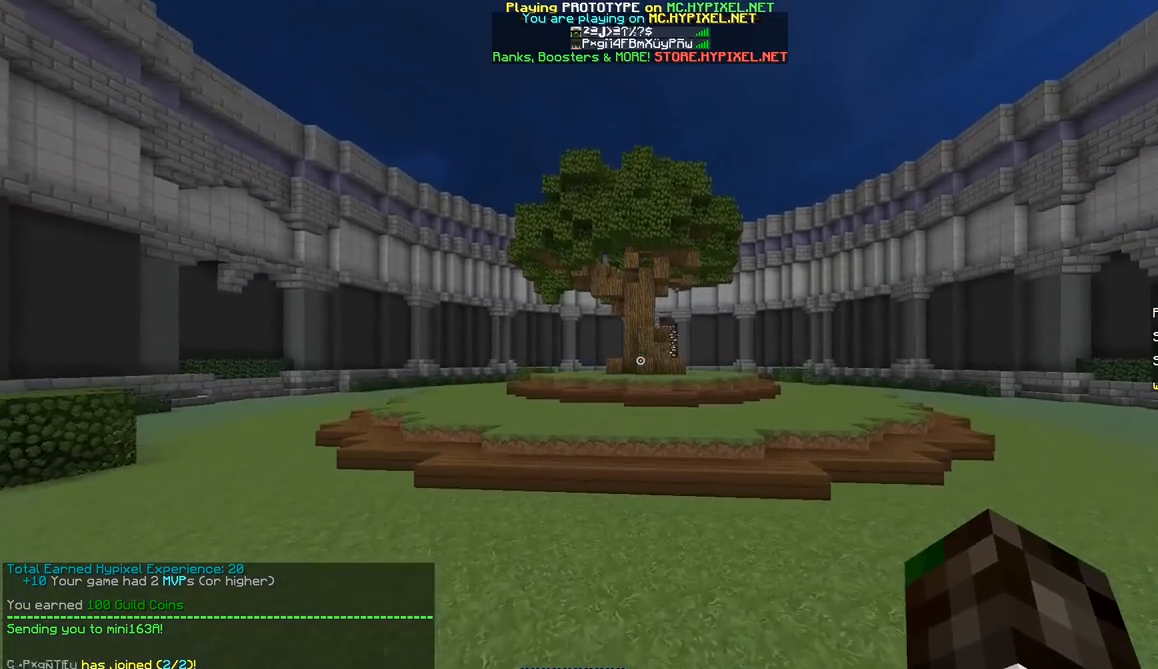
{"keys": ["w"], "mouse": [], "events": []}
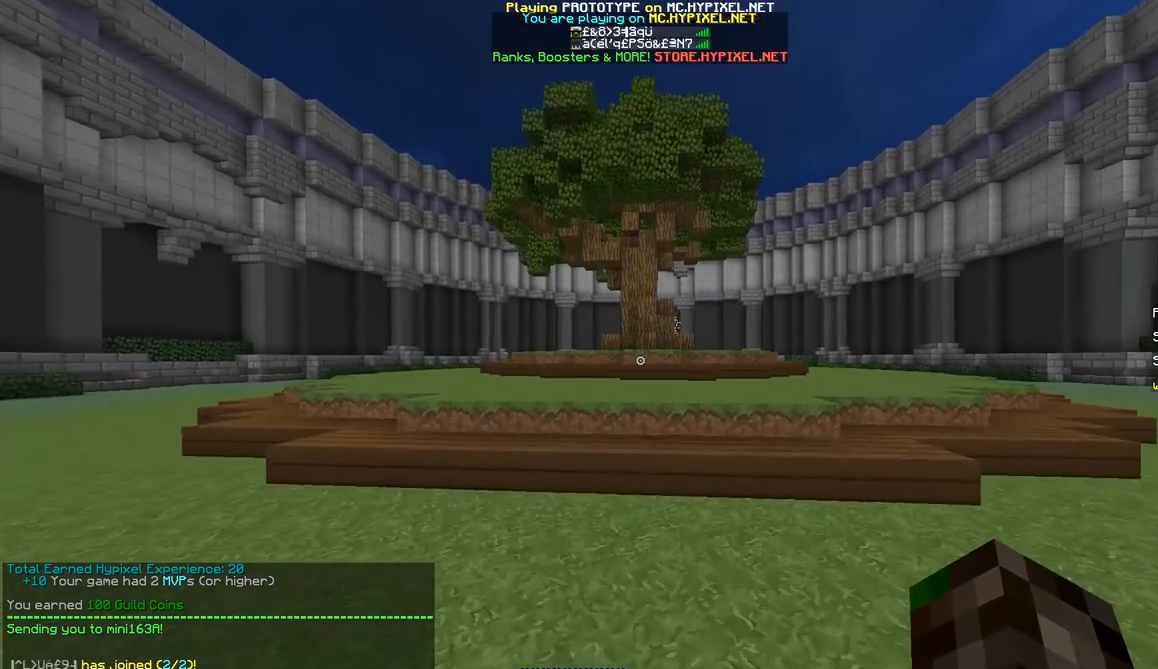
{"keys": ["w"], "mouse": [], "events": []}
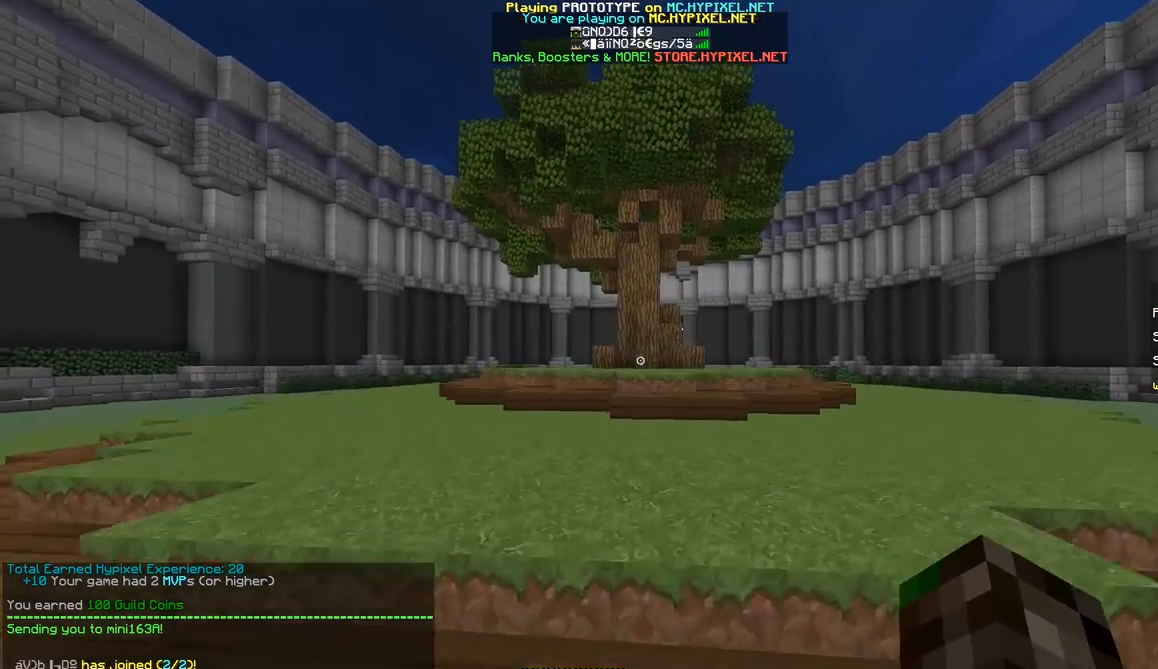
{"keys": ["w"], "mouse": [], "events": []}
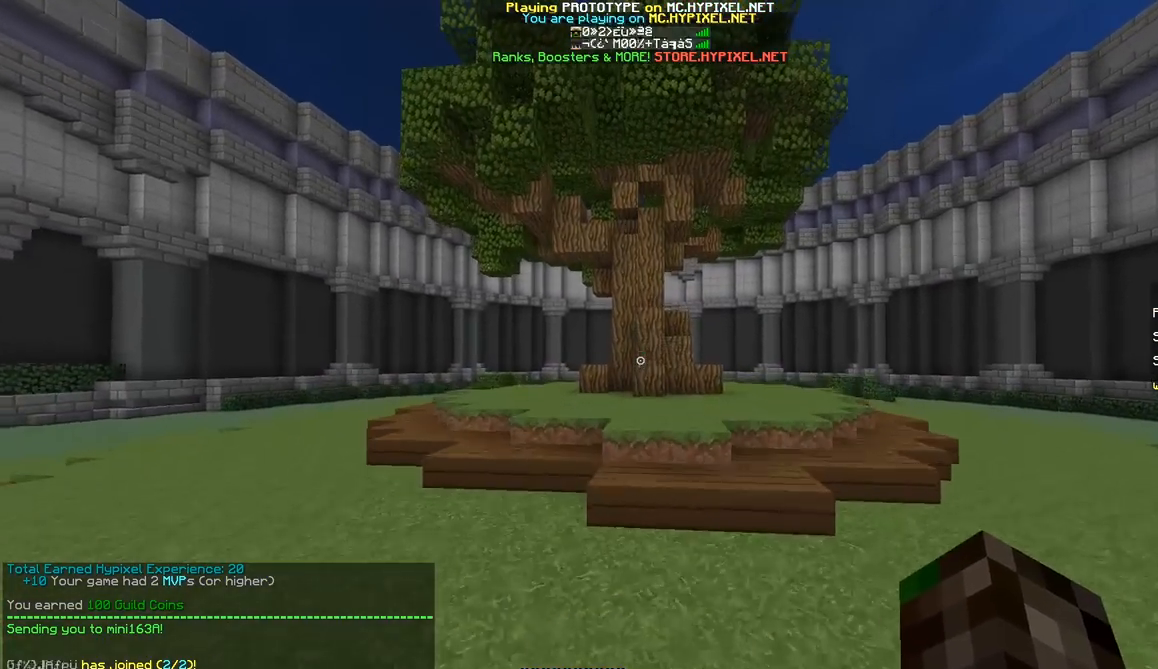
{"keys": ["w"], "mouse": [], "events": []}
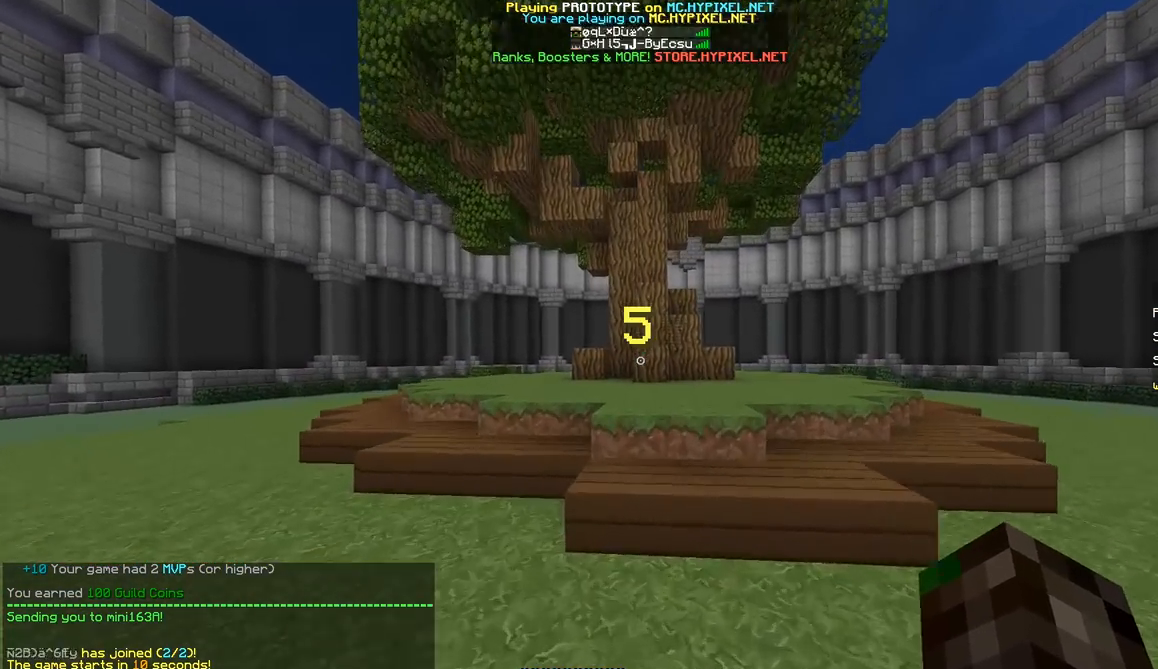
{"keys": ["w"], "mouse": [], "events": []}
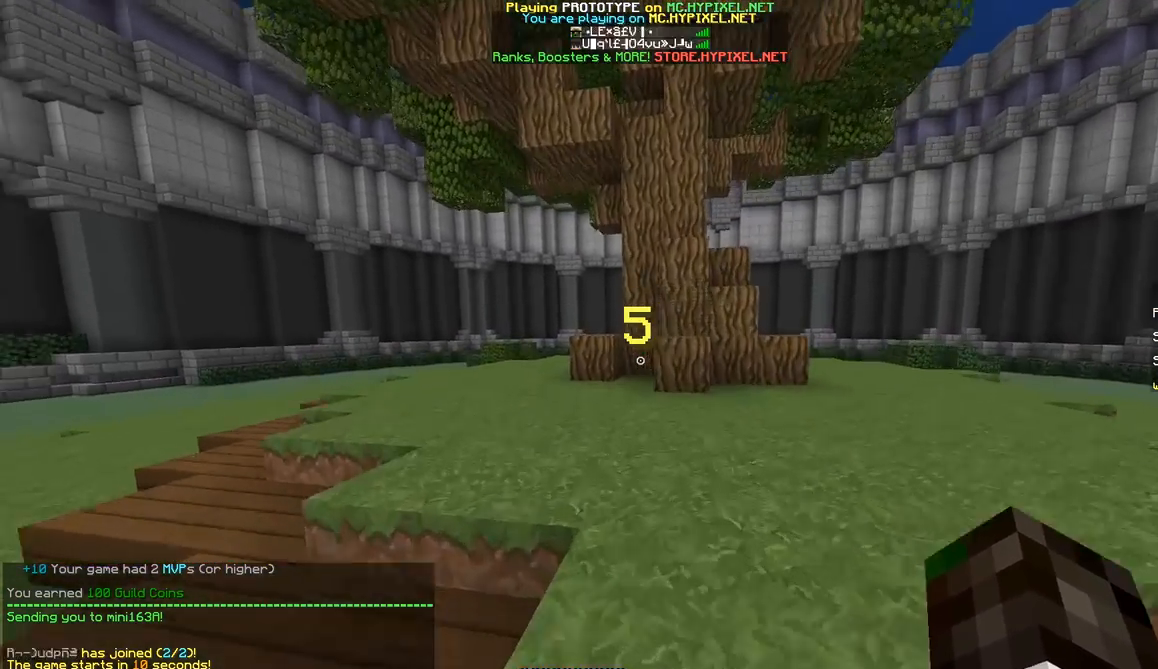
{"keys": ["w"], "mouse": [], "events": []}
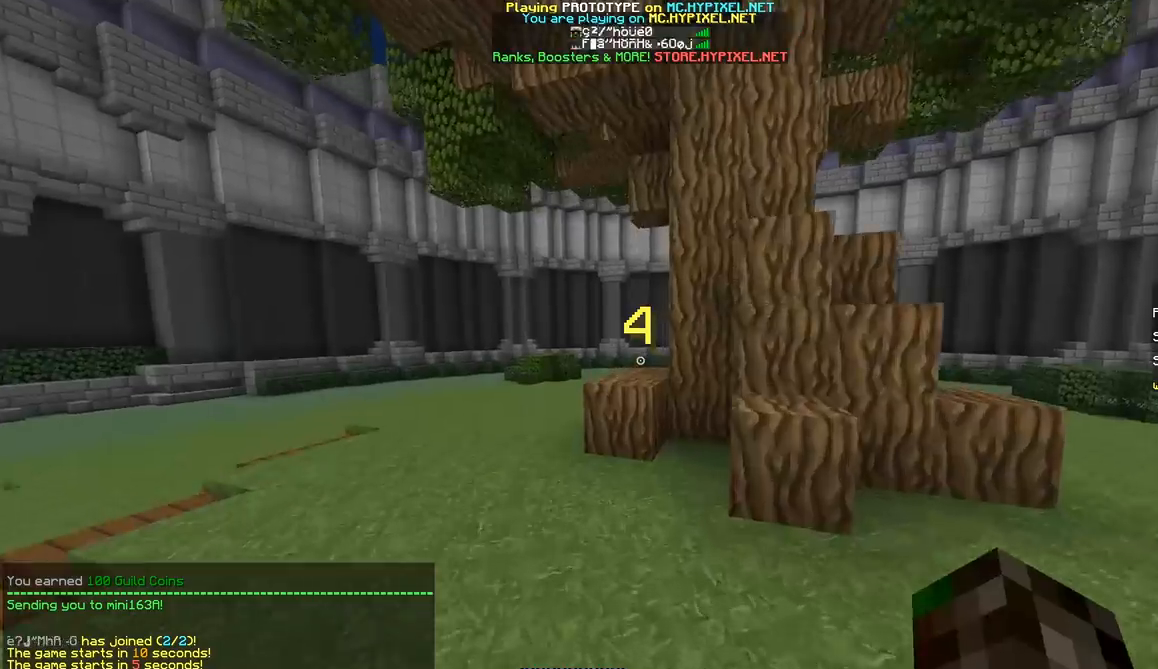
{"keys": ["a", "w"], "mouse": [], "events": [[434, "a", "down"]]}
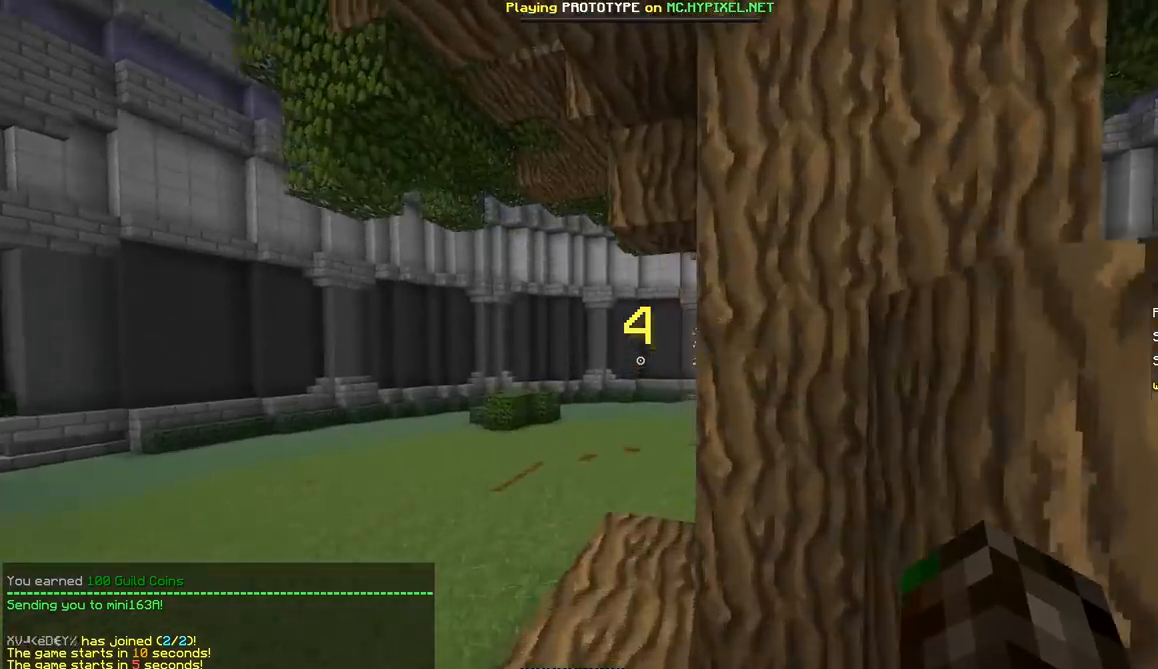
{"keys": ["d", "w"], "mouse": [], "events": [[50, "w", "up"], [100, "a", "up"], [100, "d", "down"], [300, "w", "down"]]}
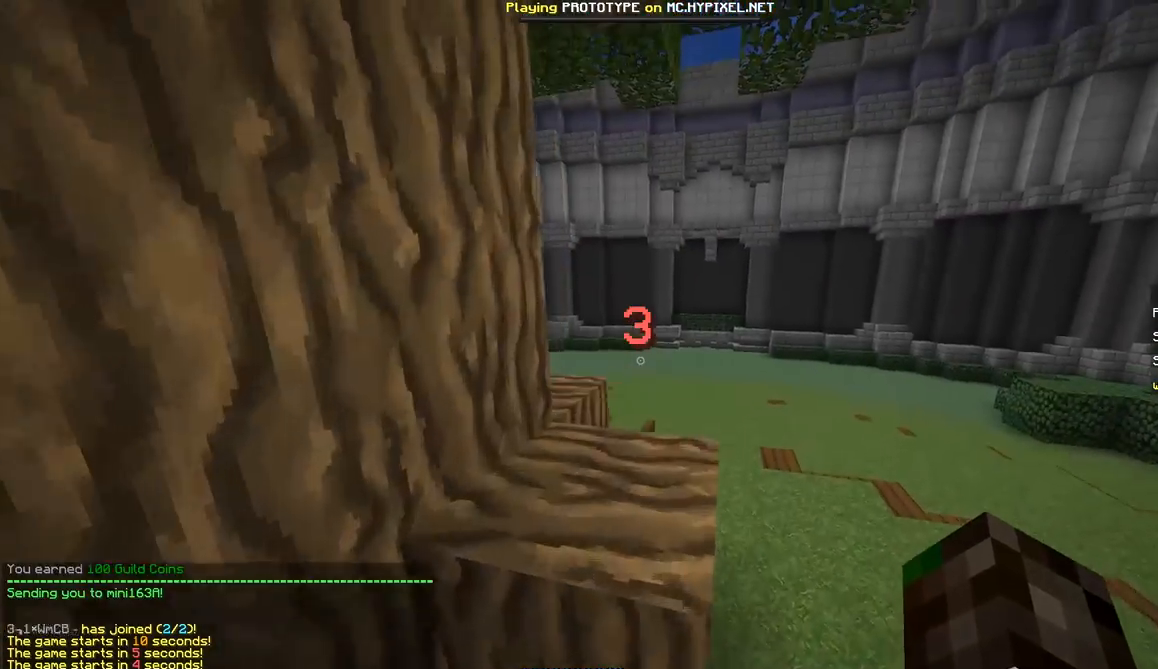
{"keys": ["d", "w"], "mouse": [], "events": [[51, "w", "up"], [368, "w", "down"]]}
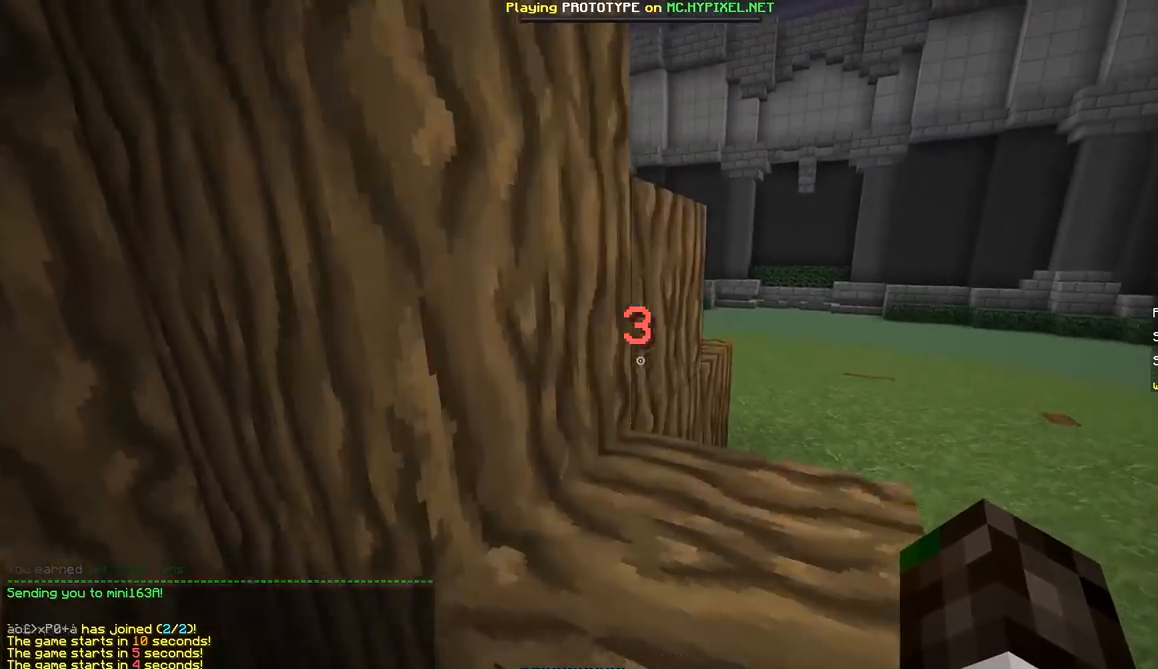
{"keys": ["w"], "mouse": [], "events": [[351, "d", "up"]]}
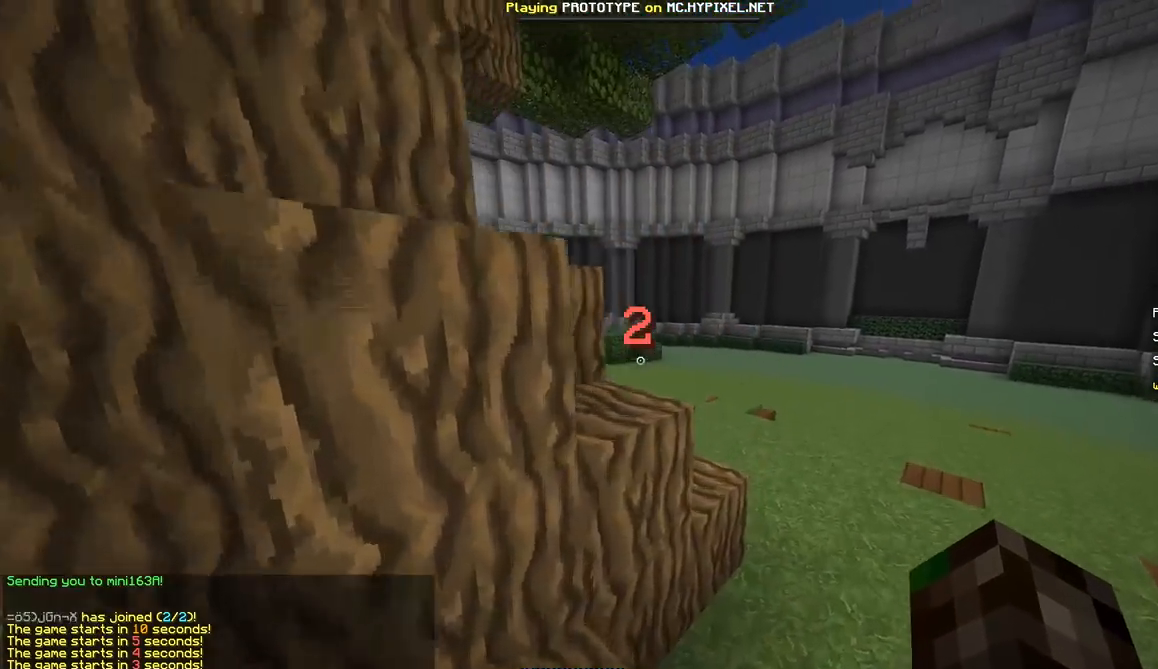
{"keys": ["w"], "mouse": [], "events": []}
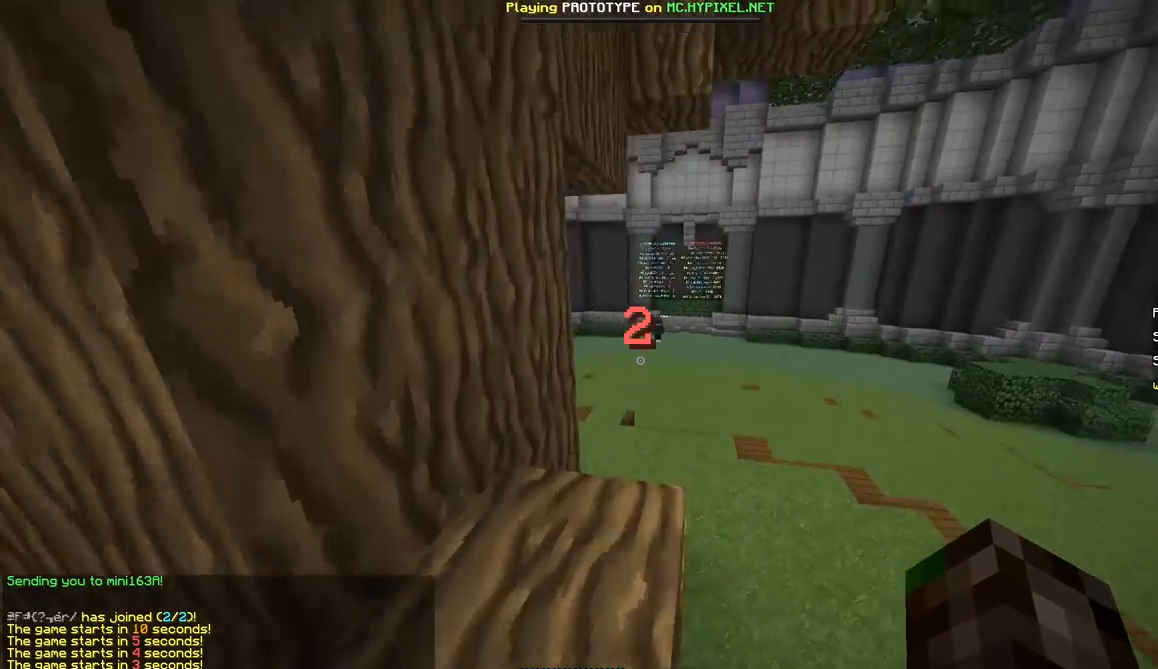
{"keys": ["w"], "mouse": [], "events": []}
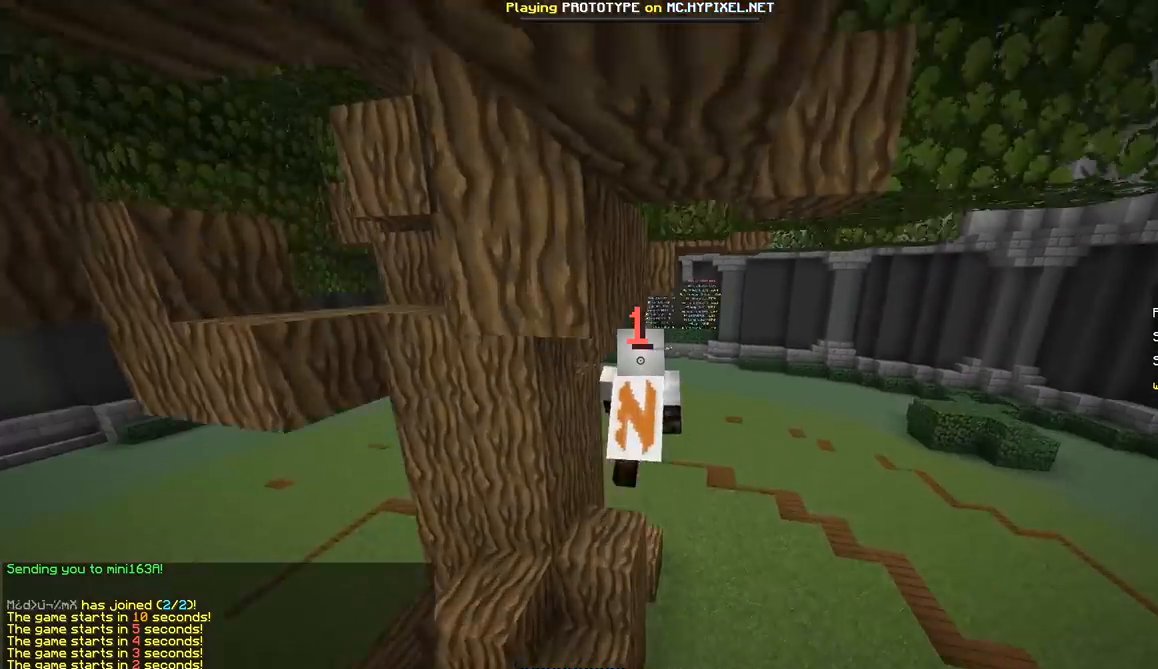
{"keys": ["w"], "mouse": [], "events": []}
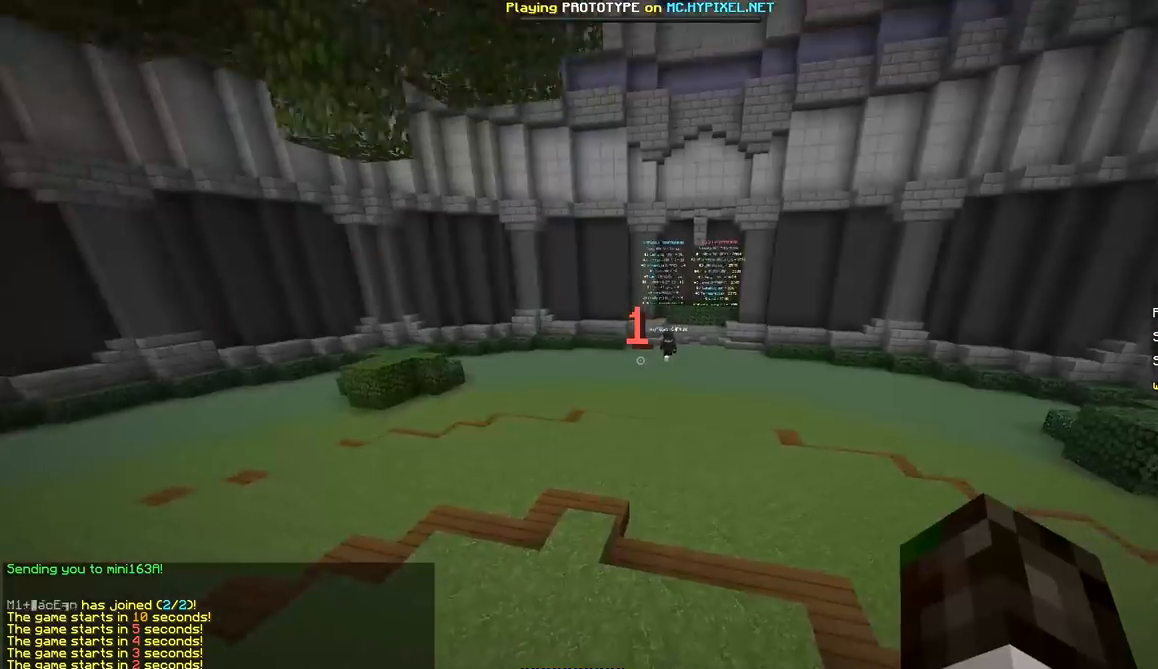
{"keys": ["w"], "mouse": [], "events": []}
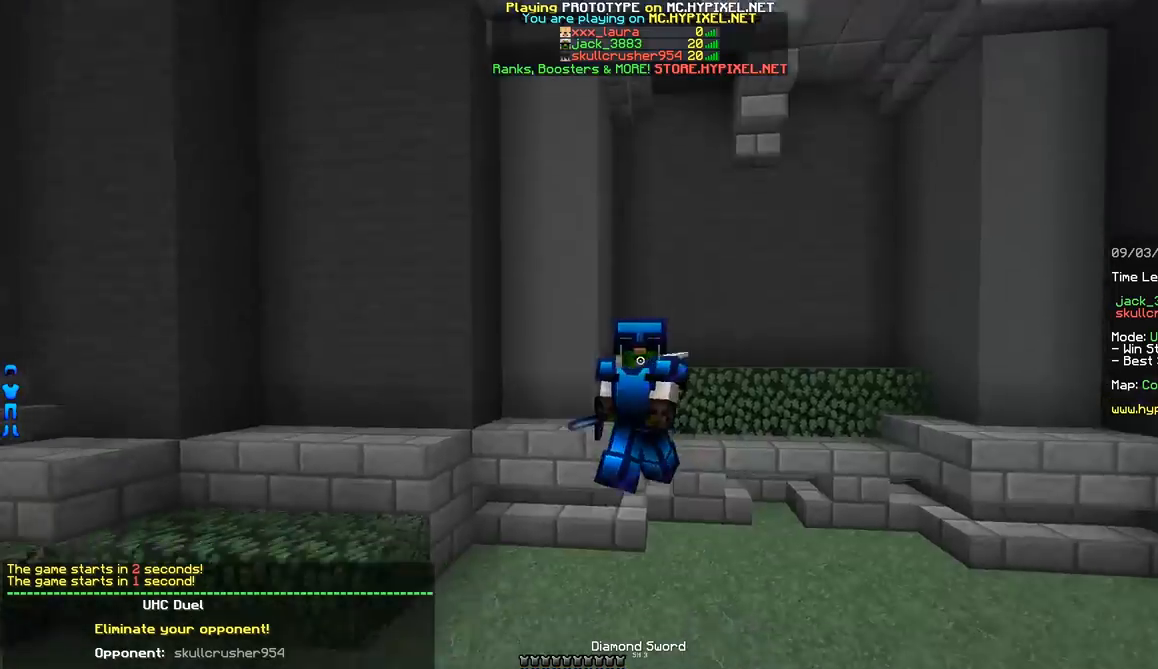
{"keys": ["w"], "mouse": [], "events": []}
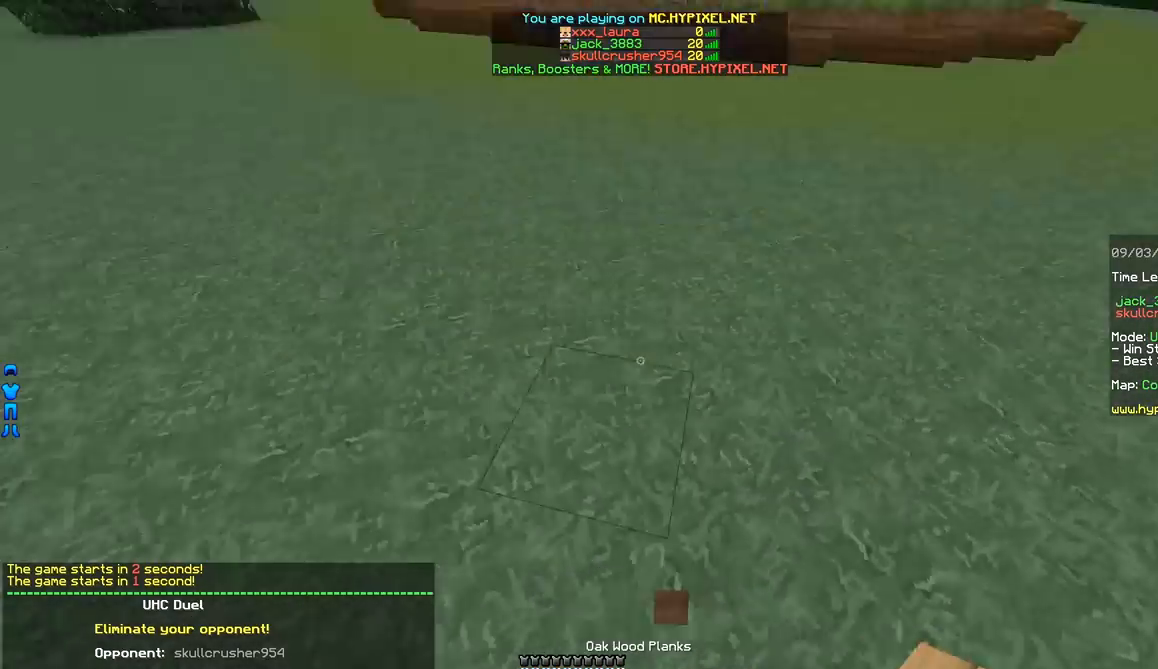
{"keys": ["w"], "mouse": ["right"], "events": [[34, "mouse_right", "down"], [134, "mouse_right", "up"], [501, "mouse_right", "down"]]}
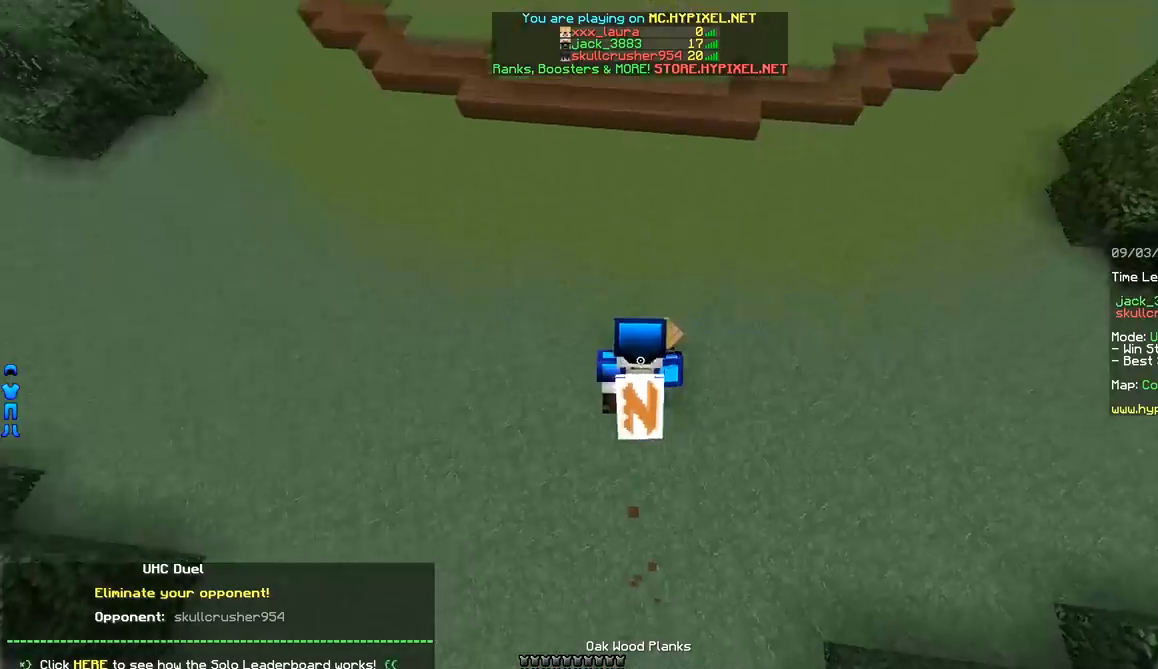
{"keys": ["w"], "mouse": [], "events": [[100, "mouse_right", "up"]]}
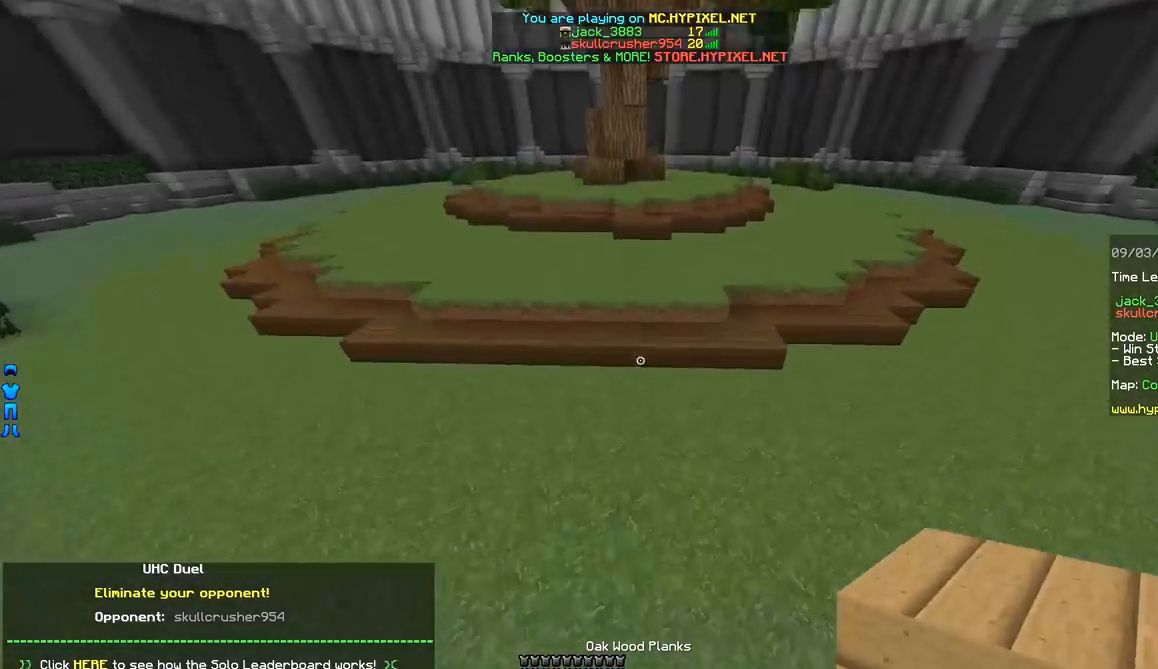
{"keys": ["w"], "mouse": [], "events": [[100, "mouse_right", "down"], [200, "mouse_right", "up"]]}
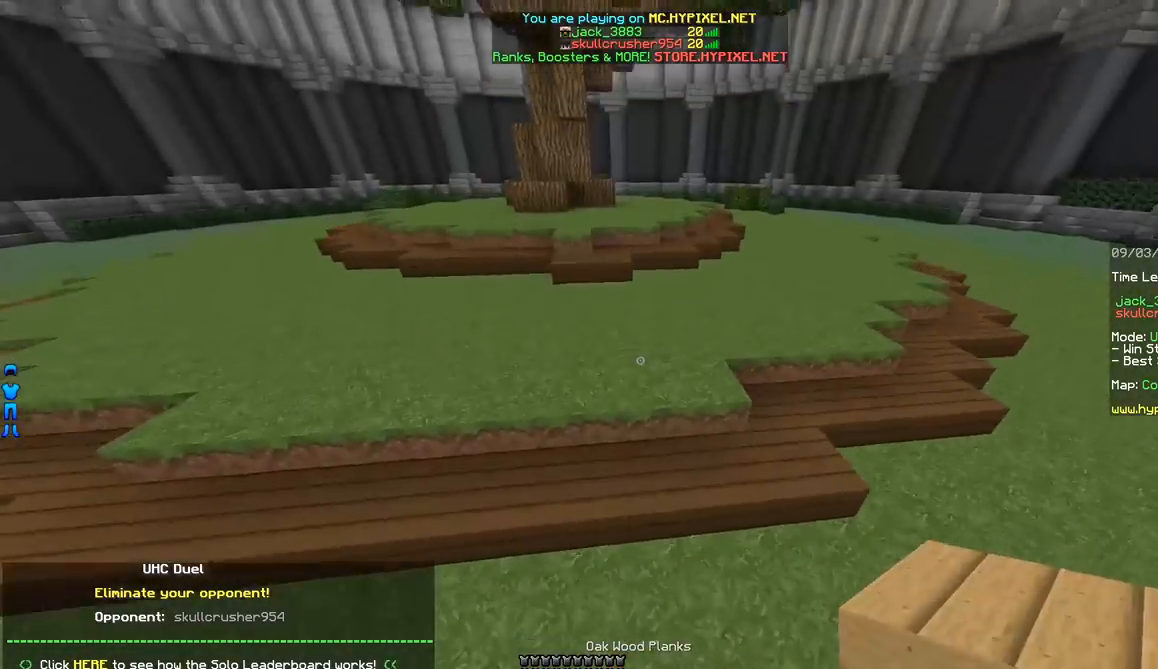
{"keys": ["w"], "mouse": [], "events": [[150, "mouse_right", "down"], [217, "mouse_right", "up"]]}
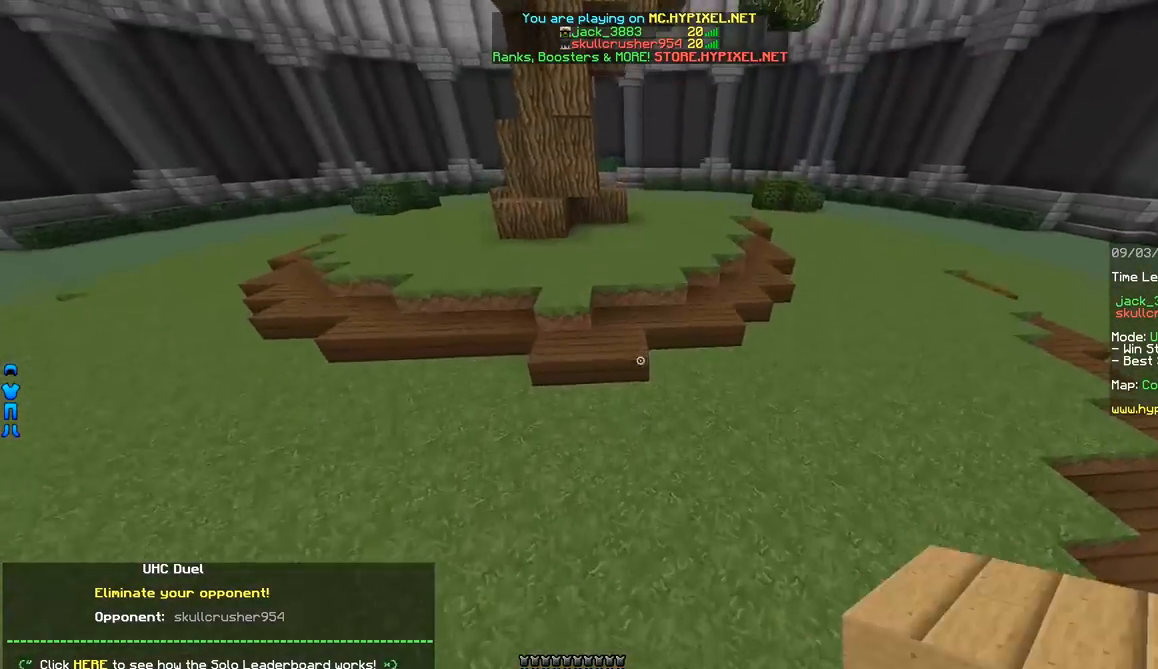
{"keys": ["w"], "mouse": [], "events": [[267, "mouse_right", "down"], [317, "mouse_right", "up"]]}
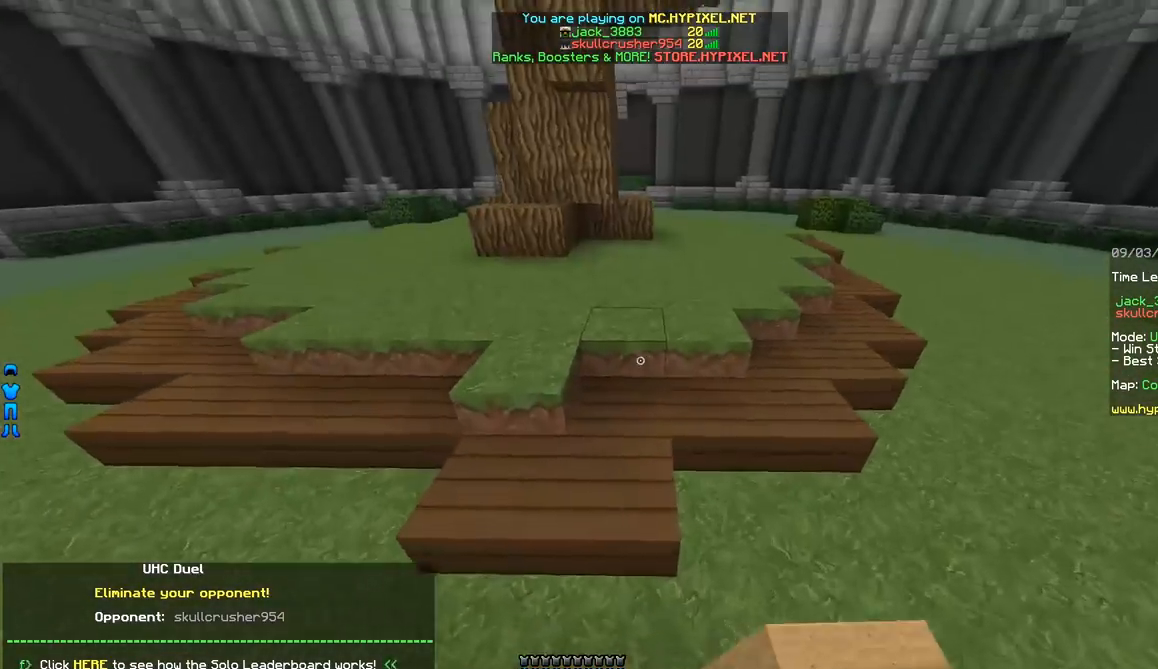
{"keys": ["w"], "mouse": [], "events": [[267, "mouse_right", "down"], [367, "mouse_right", "up"]]}
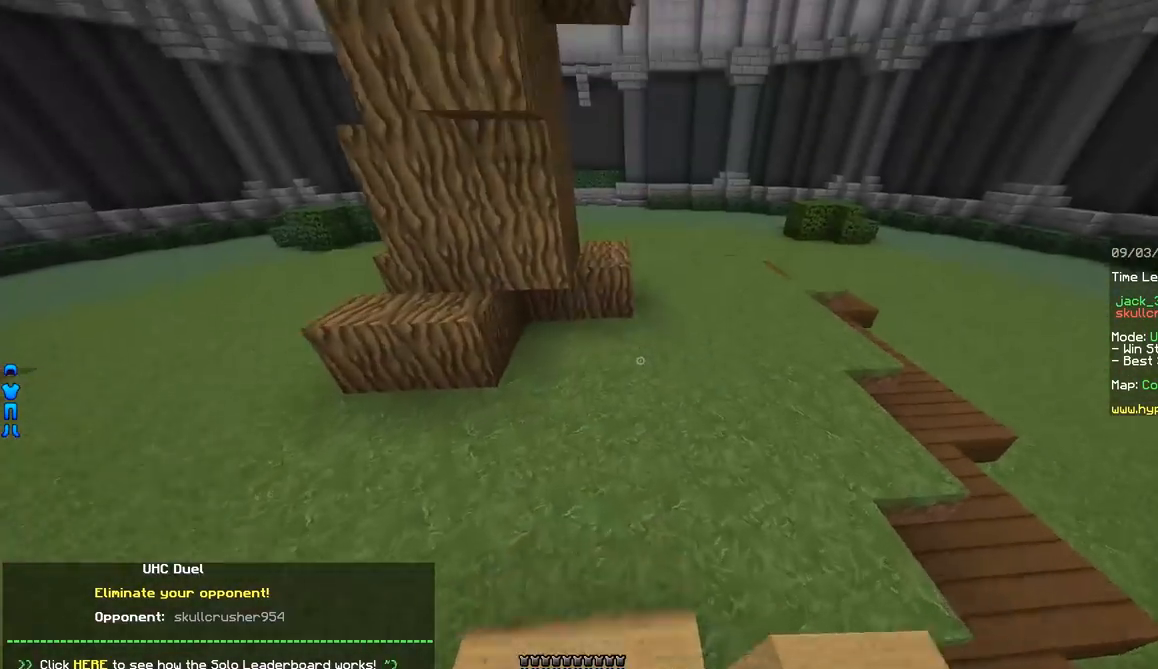
{"keys": ["d", "w"], "mouse": [], "events": [[267, "d", "down"]]}
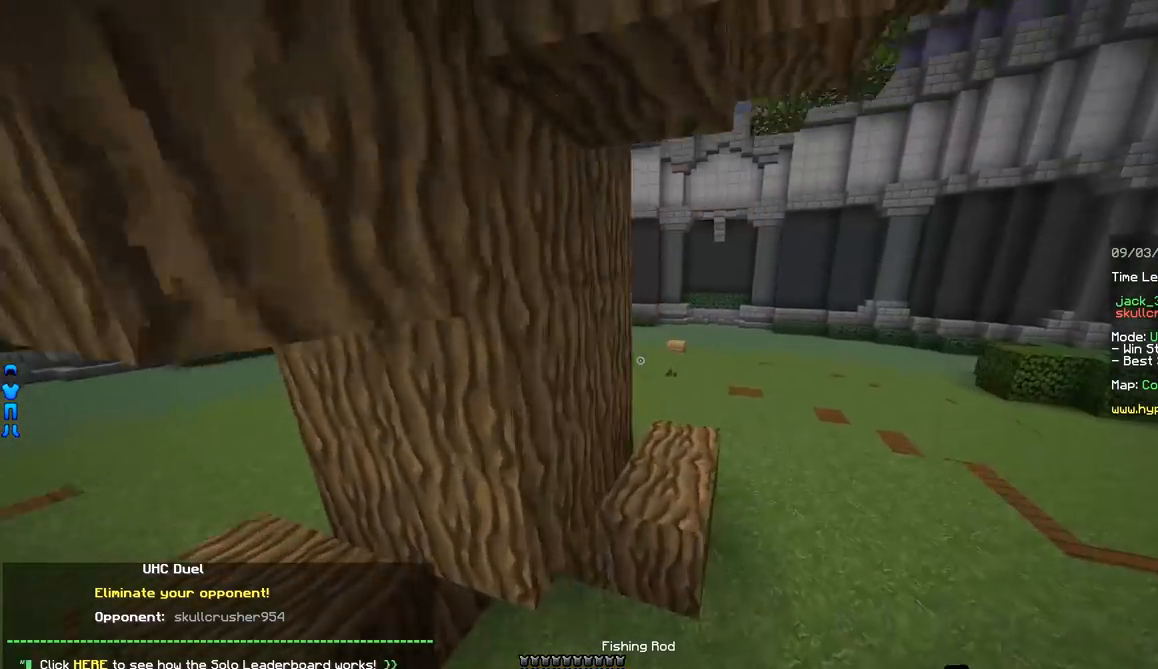
{"keys": ["a"], "mouse": [], "events": [[117, "w", "up"], [317, "a", "down"], [367, "d", "up"]]}
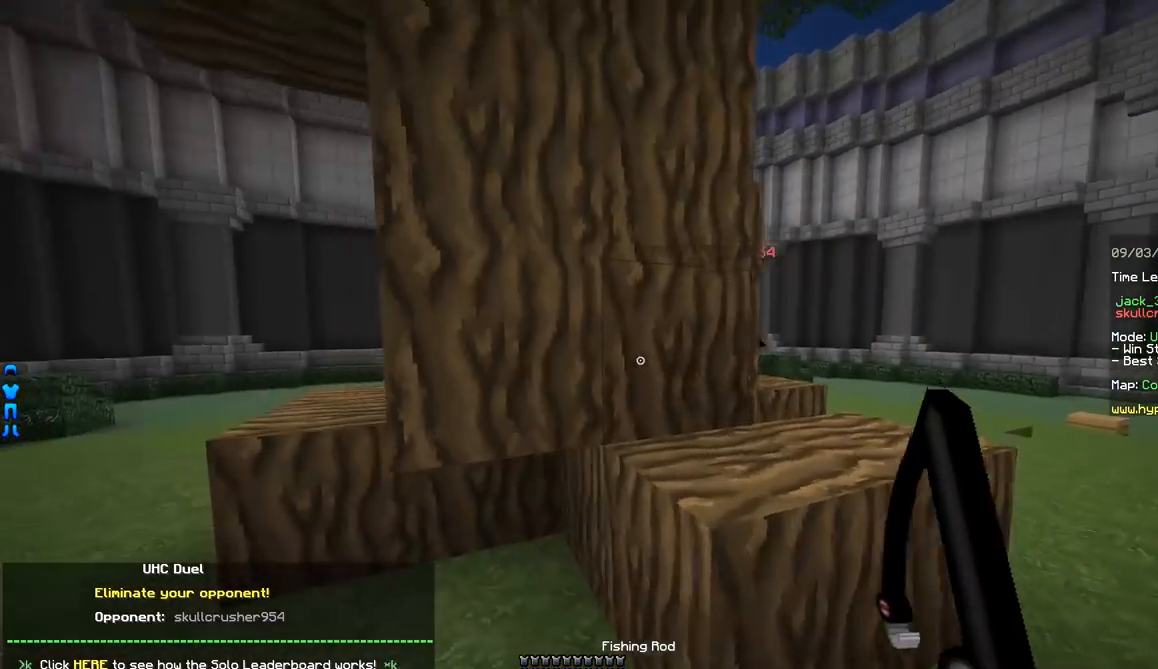
{"keys": ["a", "w"], "mouse": ["right"], "events": [[317, "w", "down"], [417, "mouse_right", "down"]]}